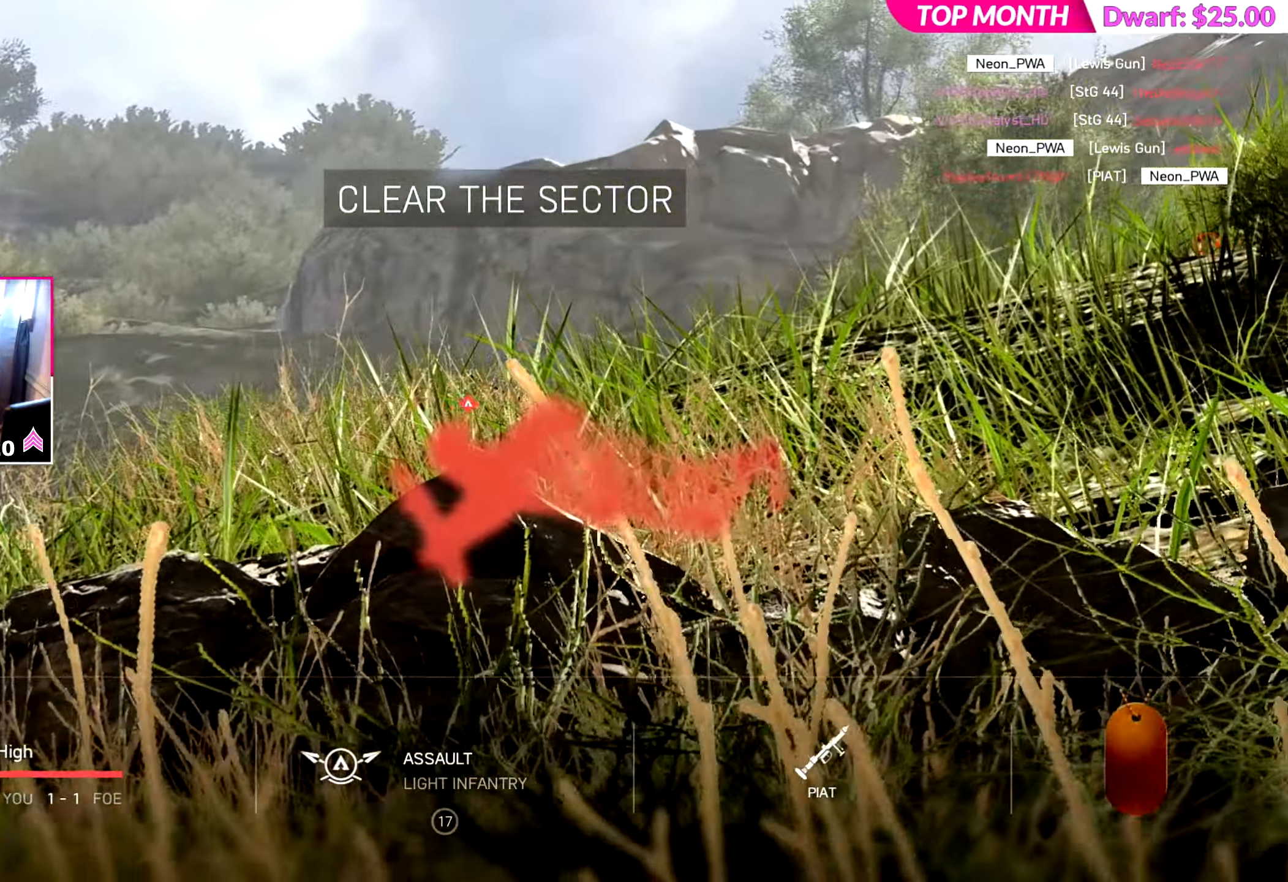
Gameplay with a controller (PlayStation layout); each line is a JSON object with the inputs held at the frame after it. "events" lists button and stick changes between this image and that frame as [ms after this image, input, new state], when the widget could be followed in between. Not read: L2.
{"buttons": [], "left_stick": "center", "right_stick": "center", "events": []}
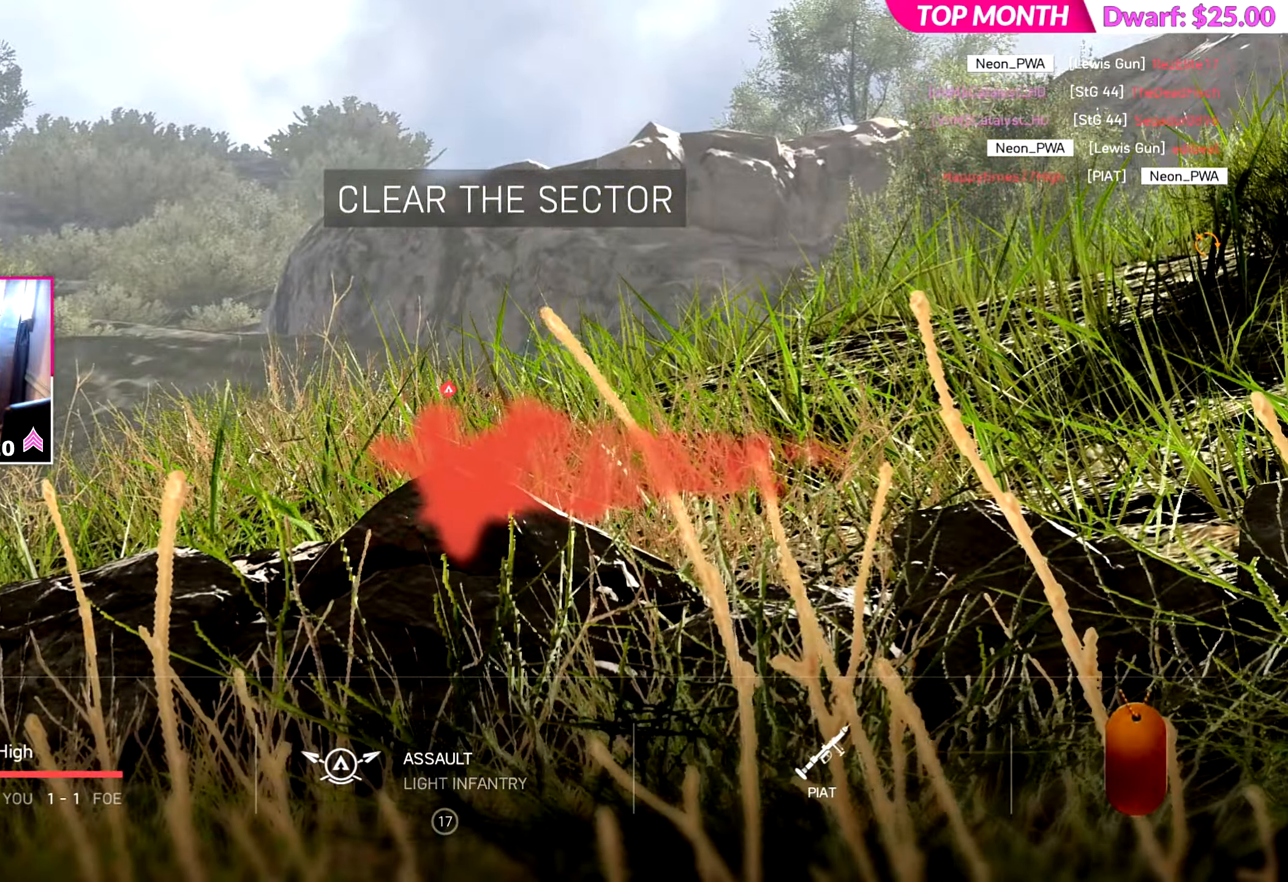
{"buttons": ["R2"], "left_stick": "center", "right_stick": "center", "events": [[400, "R2", "down"]]}
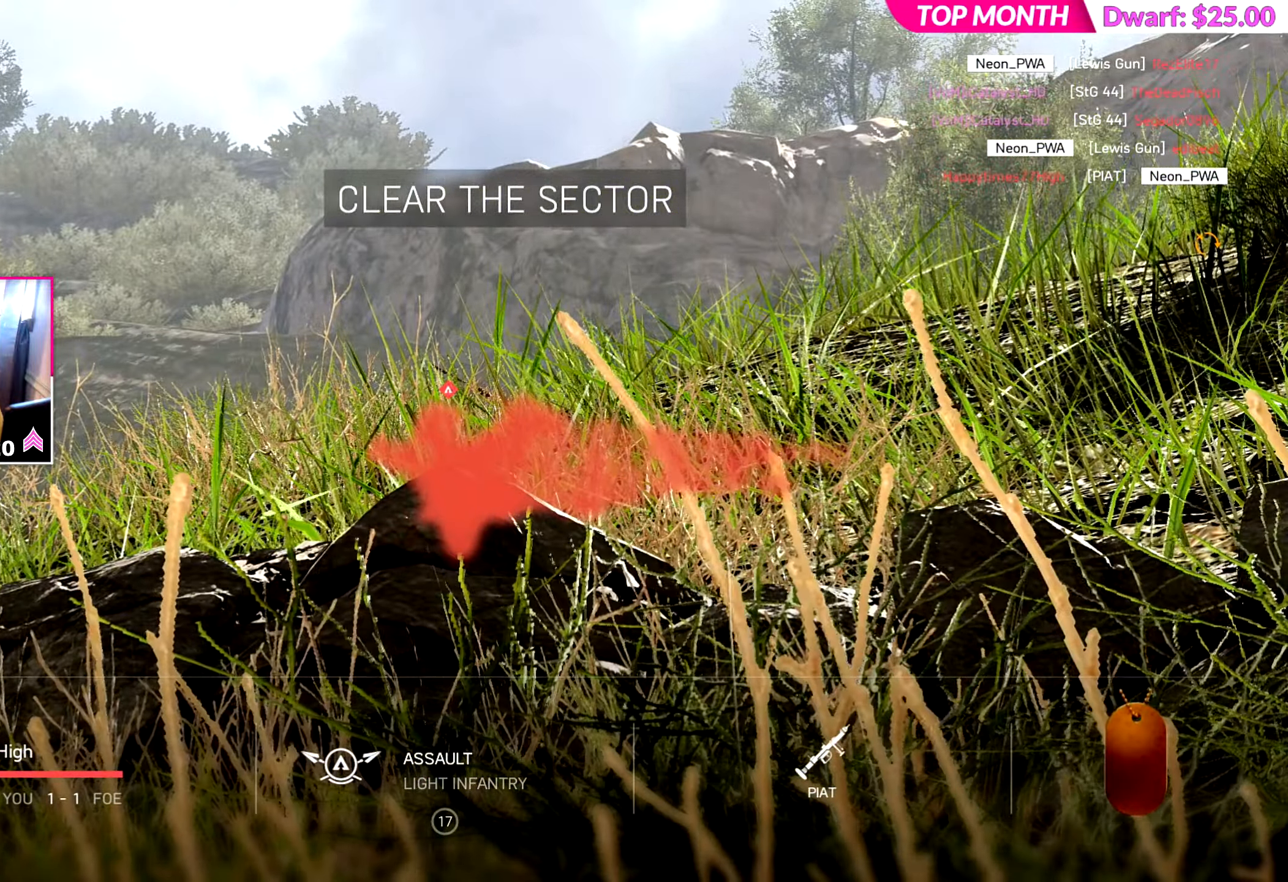
{"buttons": ["R2"], "left_stick": "center", "right_stick": "center", "events": []}
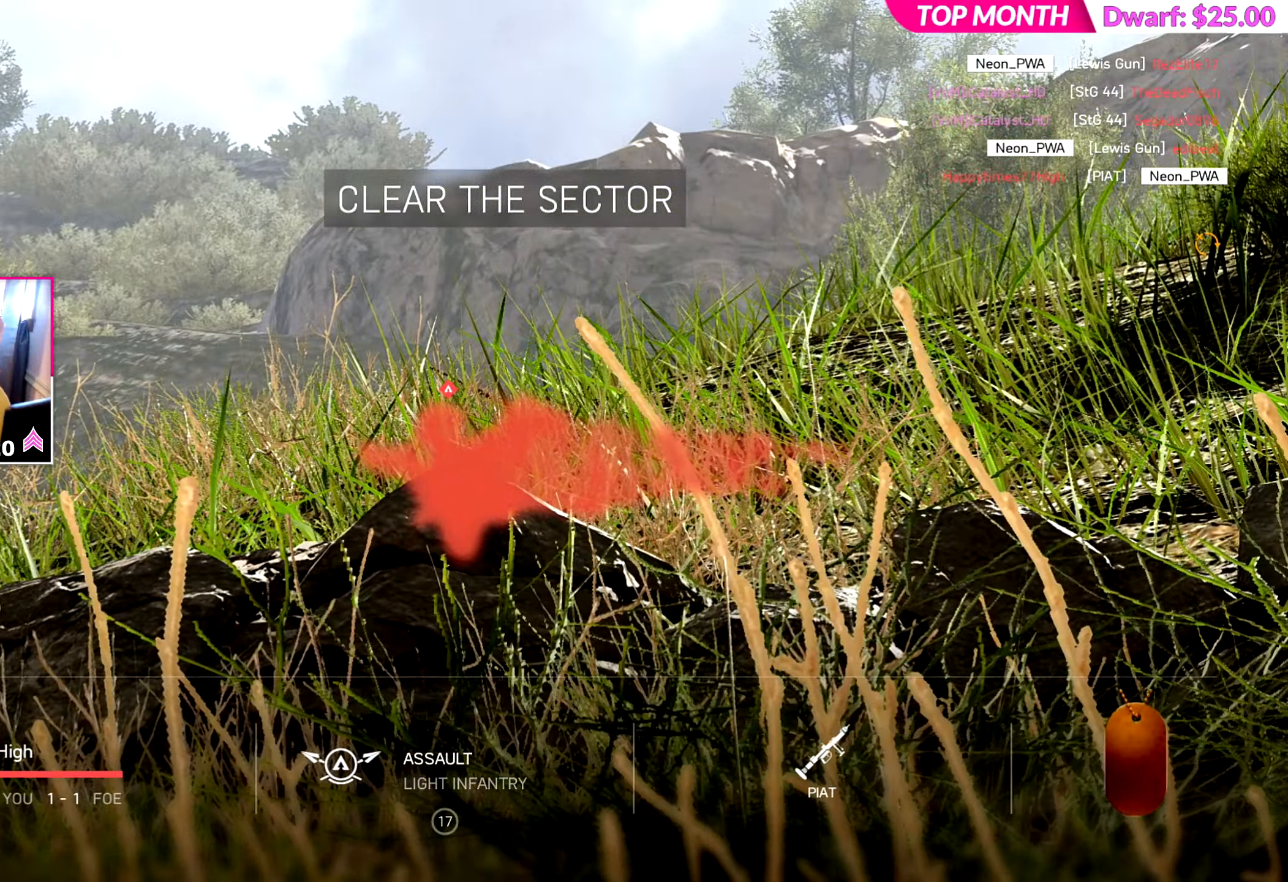
{"buttons": ["R2"], "left_stick": "center", "right_stick": "center", "events": []}
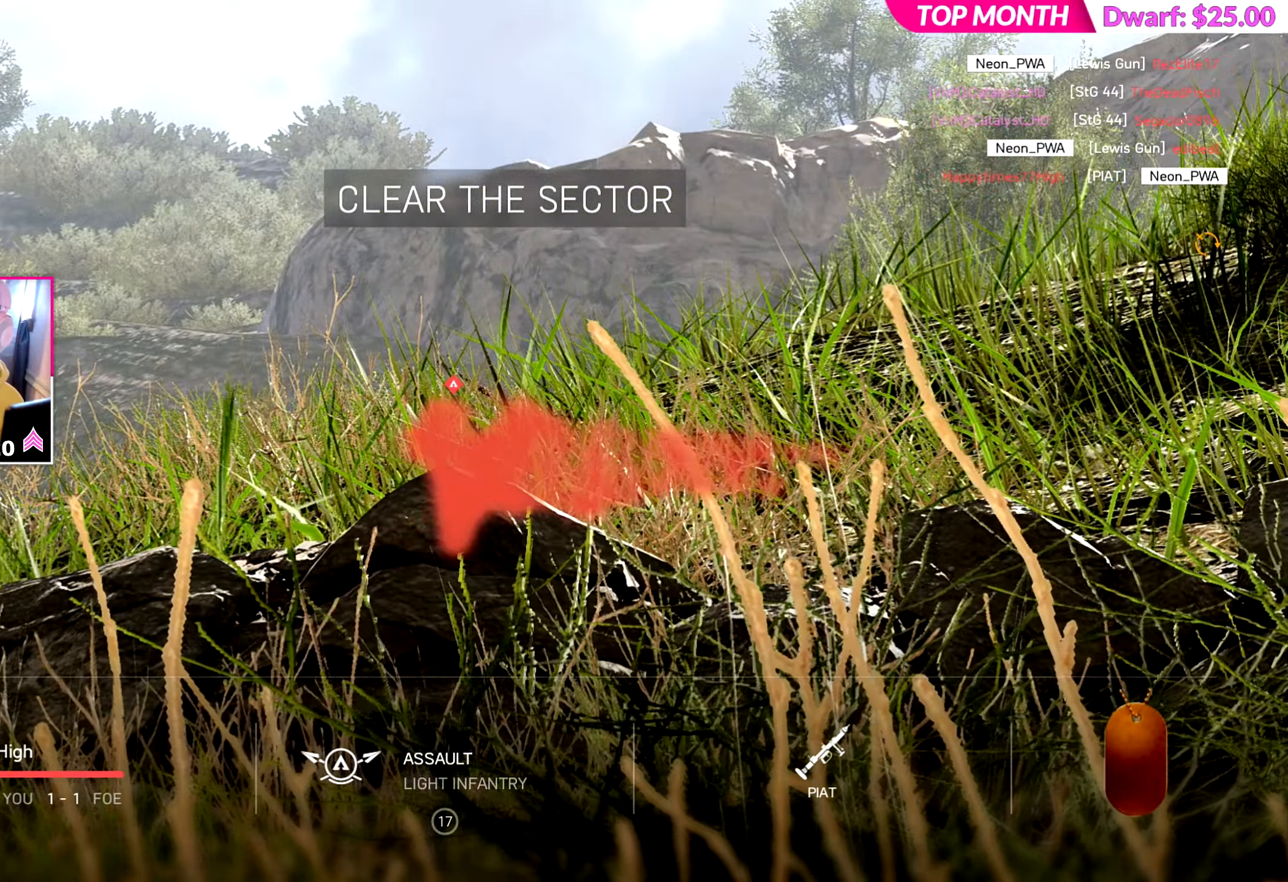
{"buttons": ["R2"], "left_stick": "center", "right_stick": "center", "events": []}
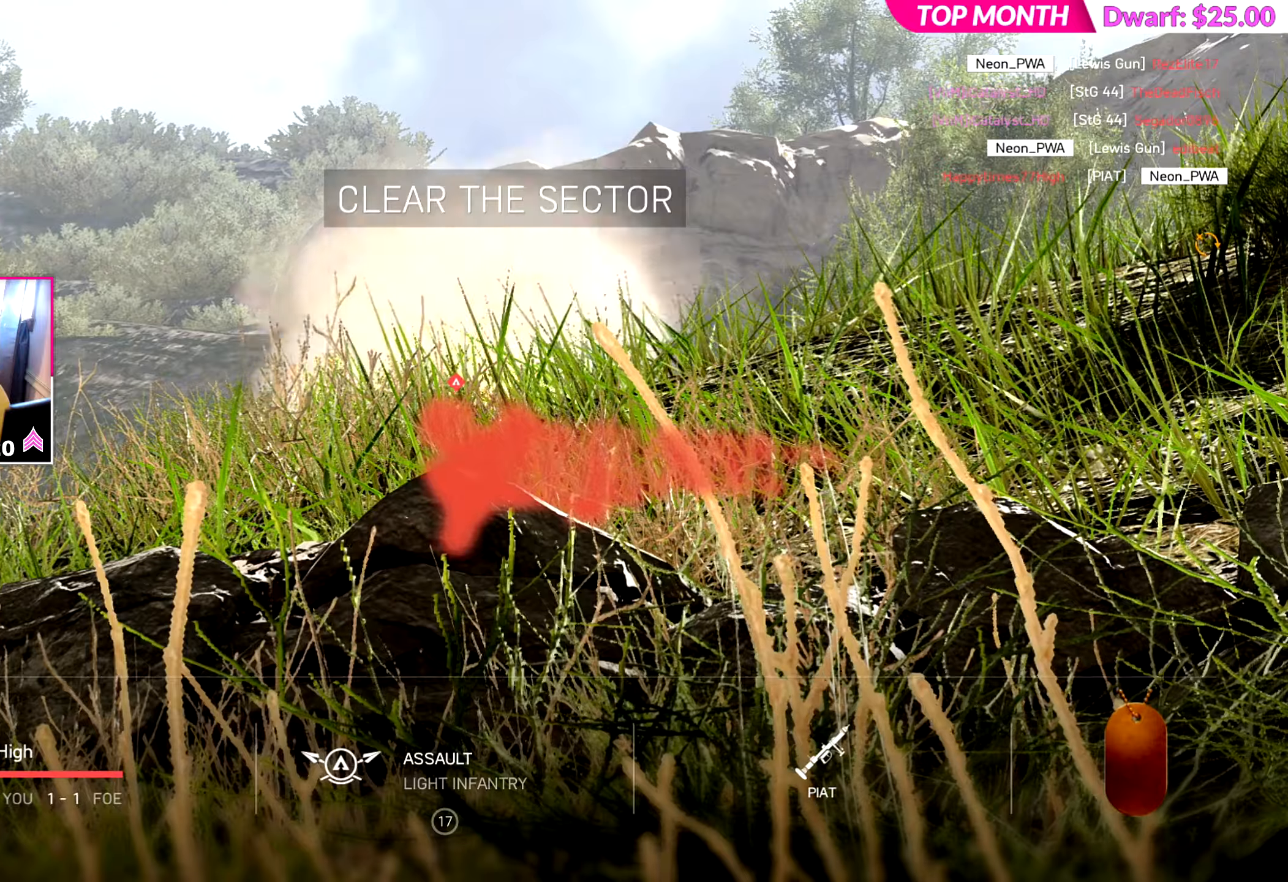
{"buttons": ["R2"], "left_stick": "center", "right_stick": "center", "events": []}
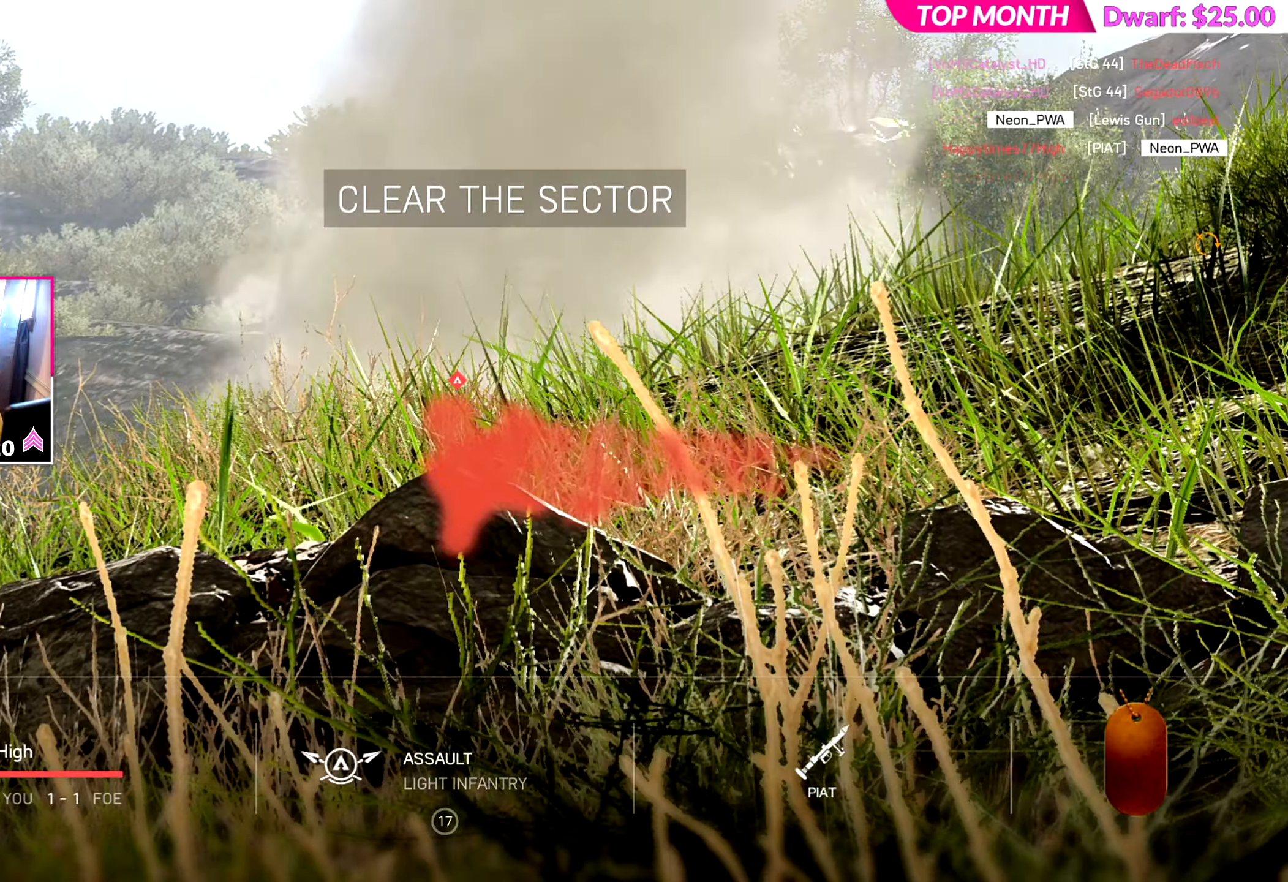
{"buttons": ["R2"], "left_stick": "center", "right_stick": "center", "events": []}
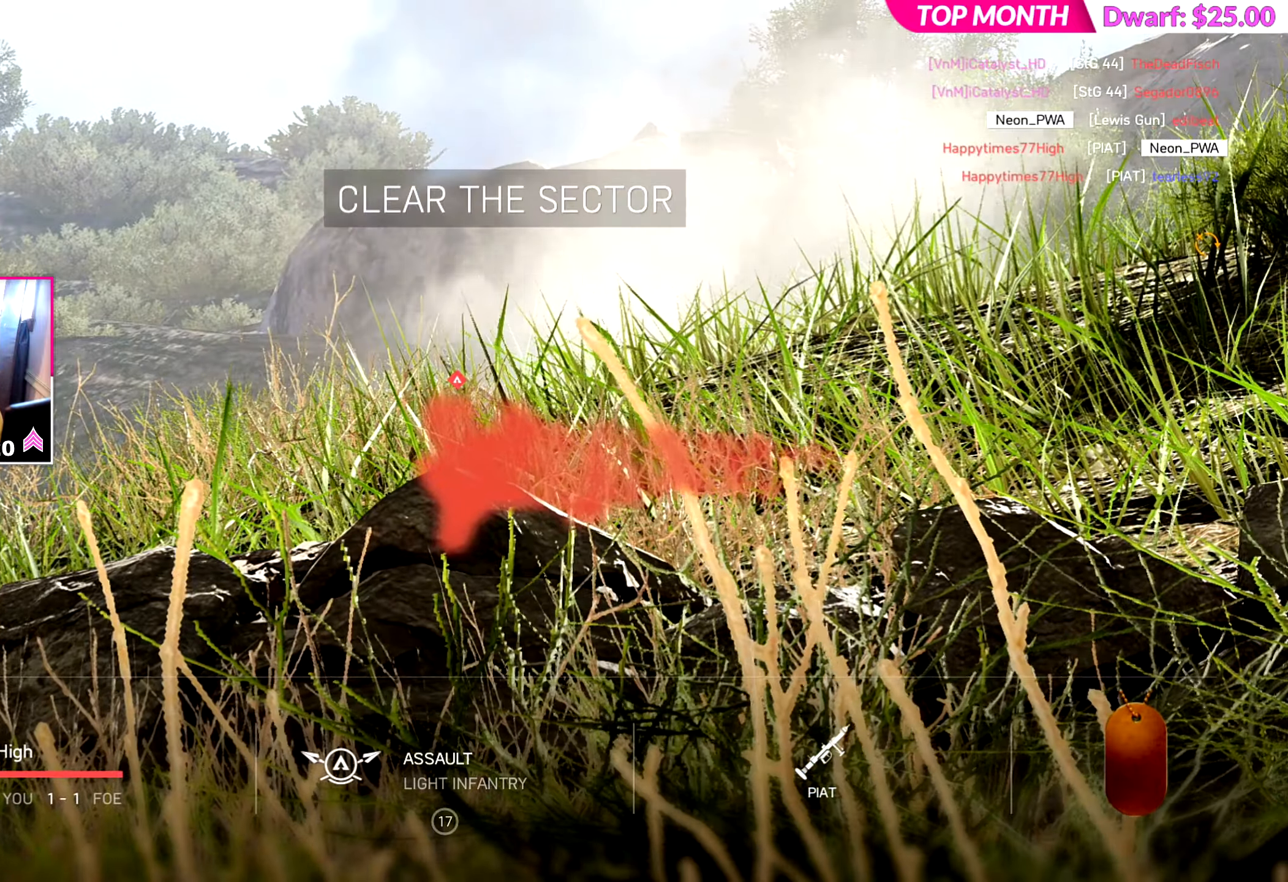
{"buttons": ["R2"], "left_stick": "center", "right_stick": "center", "events": []}
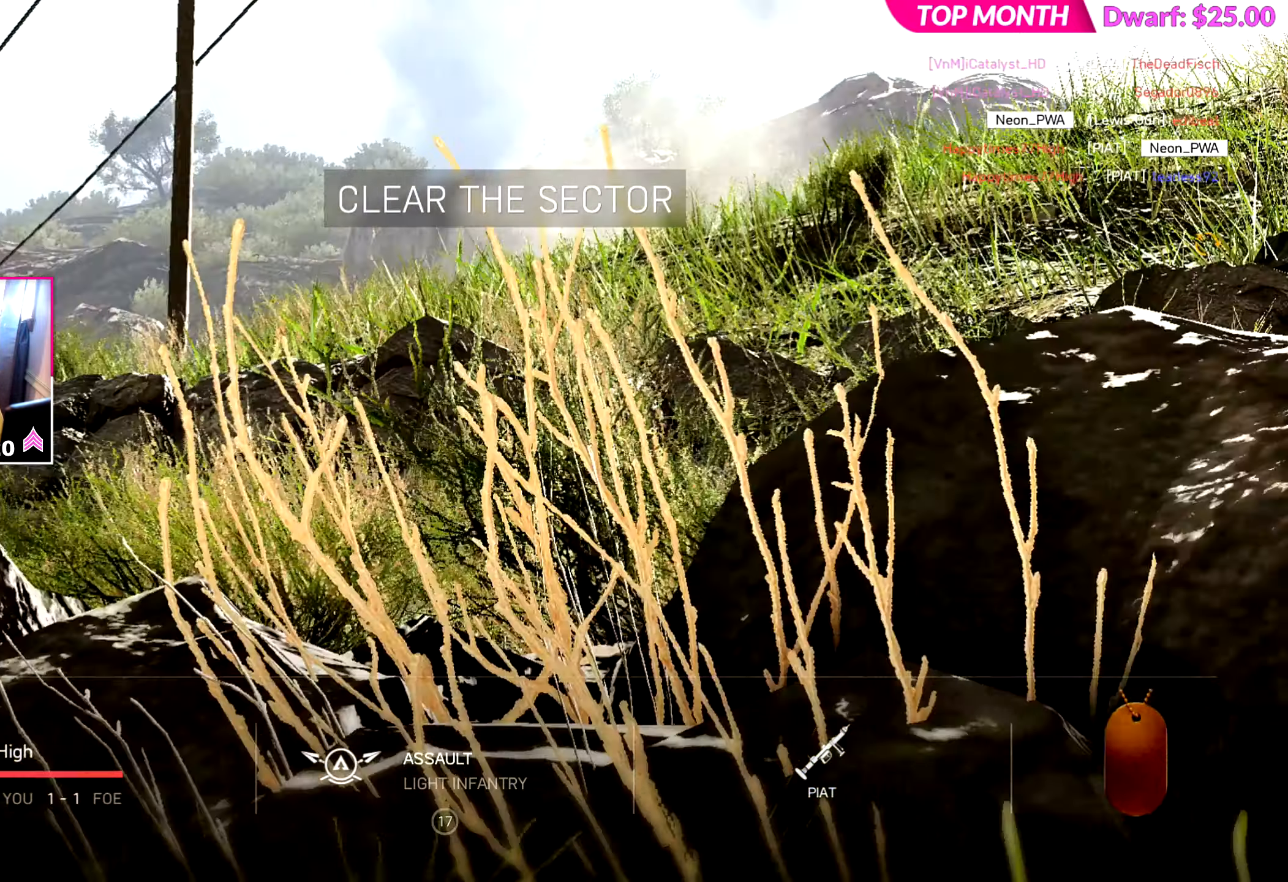
{"buttons": ["R2"], "left_stick": "center", "right_stick": "center", "events": []}
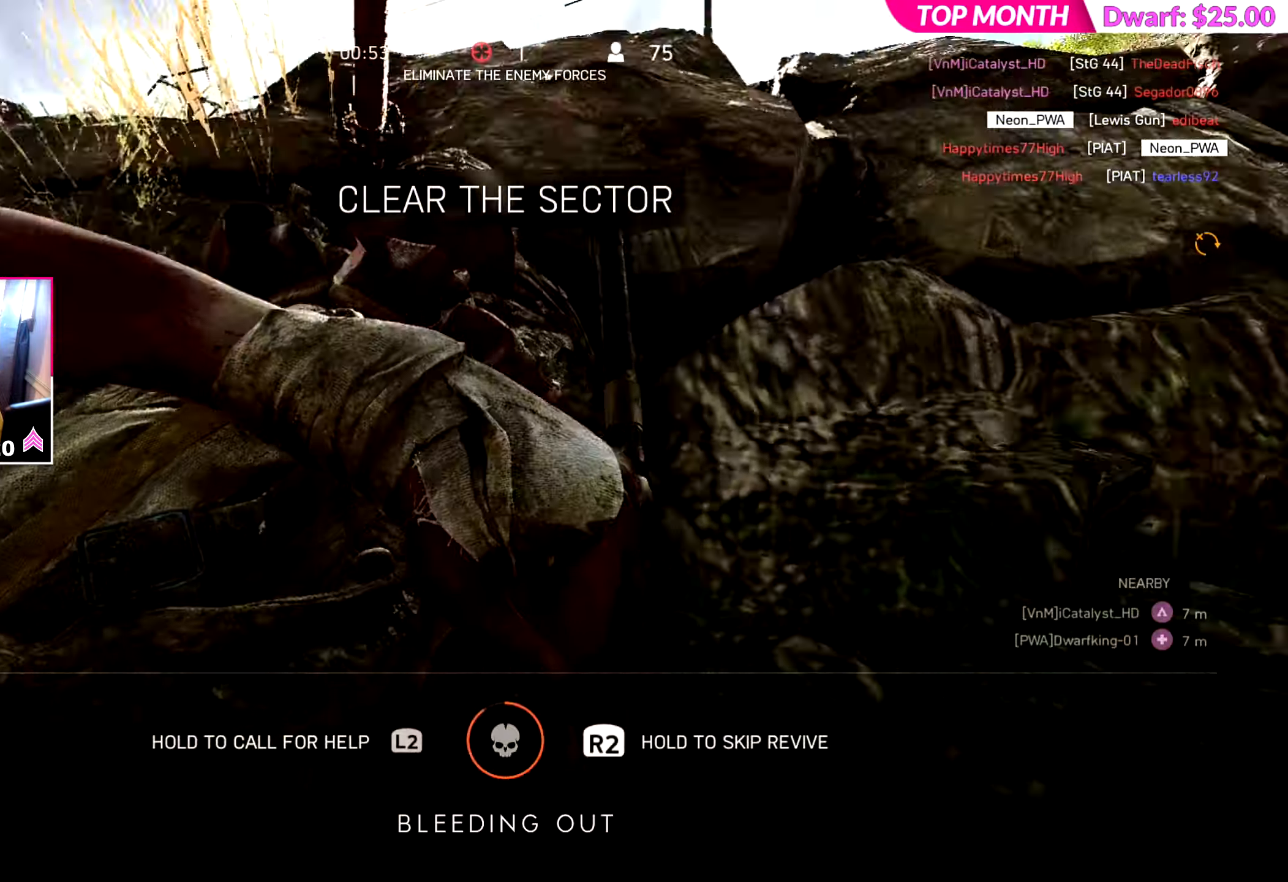
{"buttons": ["R2"], "left_stick": "center", "right_stick": "center", "events": []}
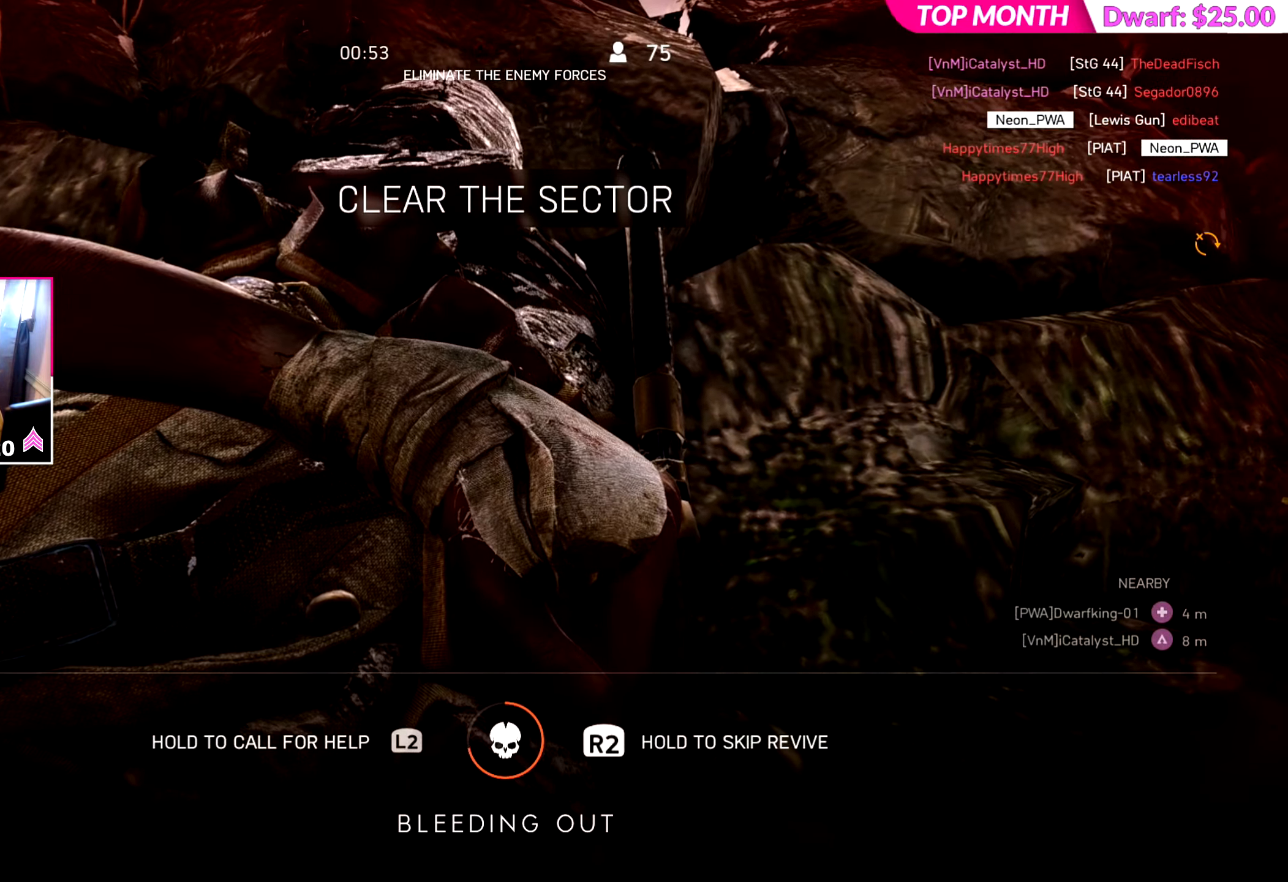
{"buttons": ["R2"], "left_stick": "center", "right_stick": "center", "events": []}
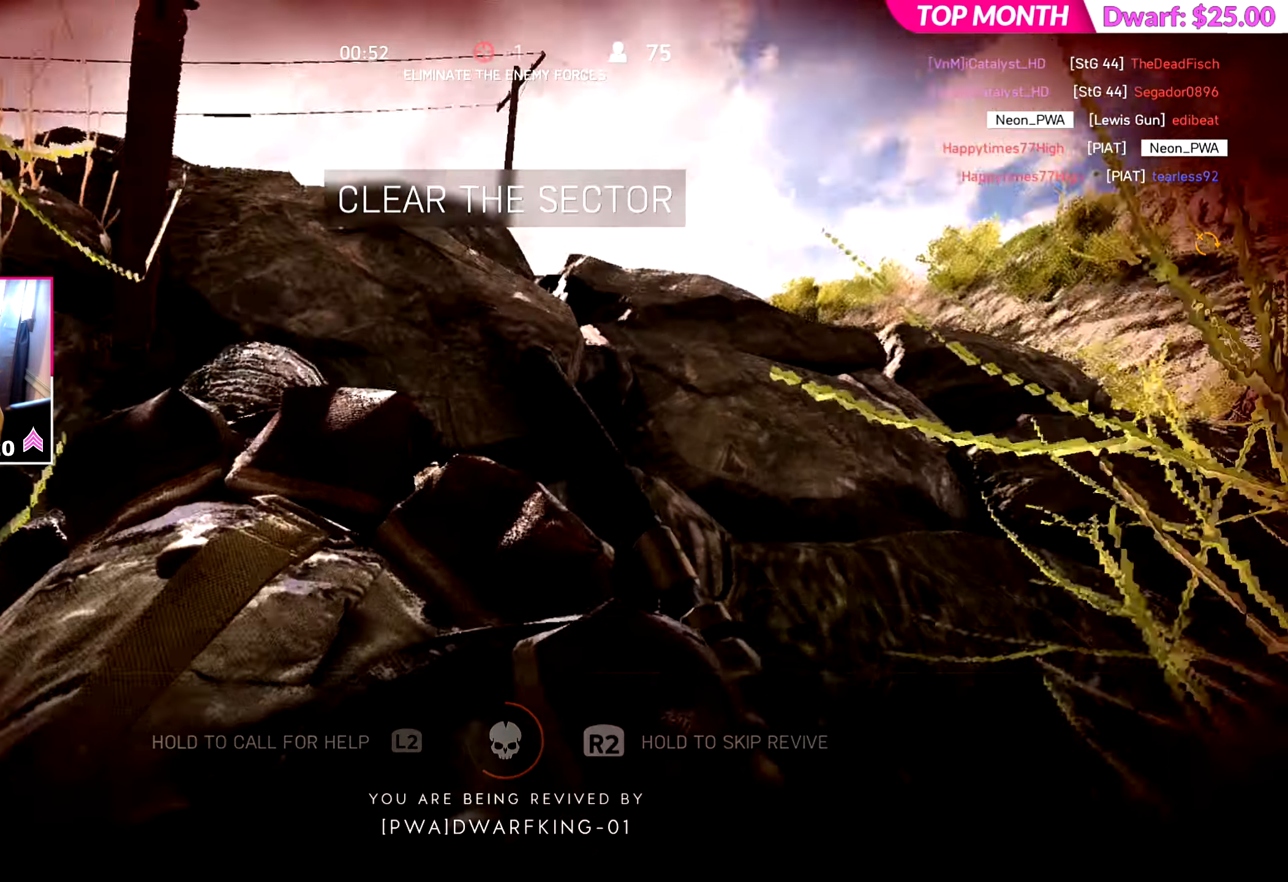
{"buttons": ["R2"], "left_stick": "center", "right_stick": "center", "events": []}
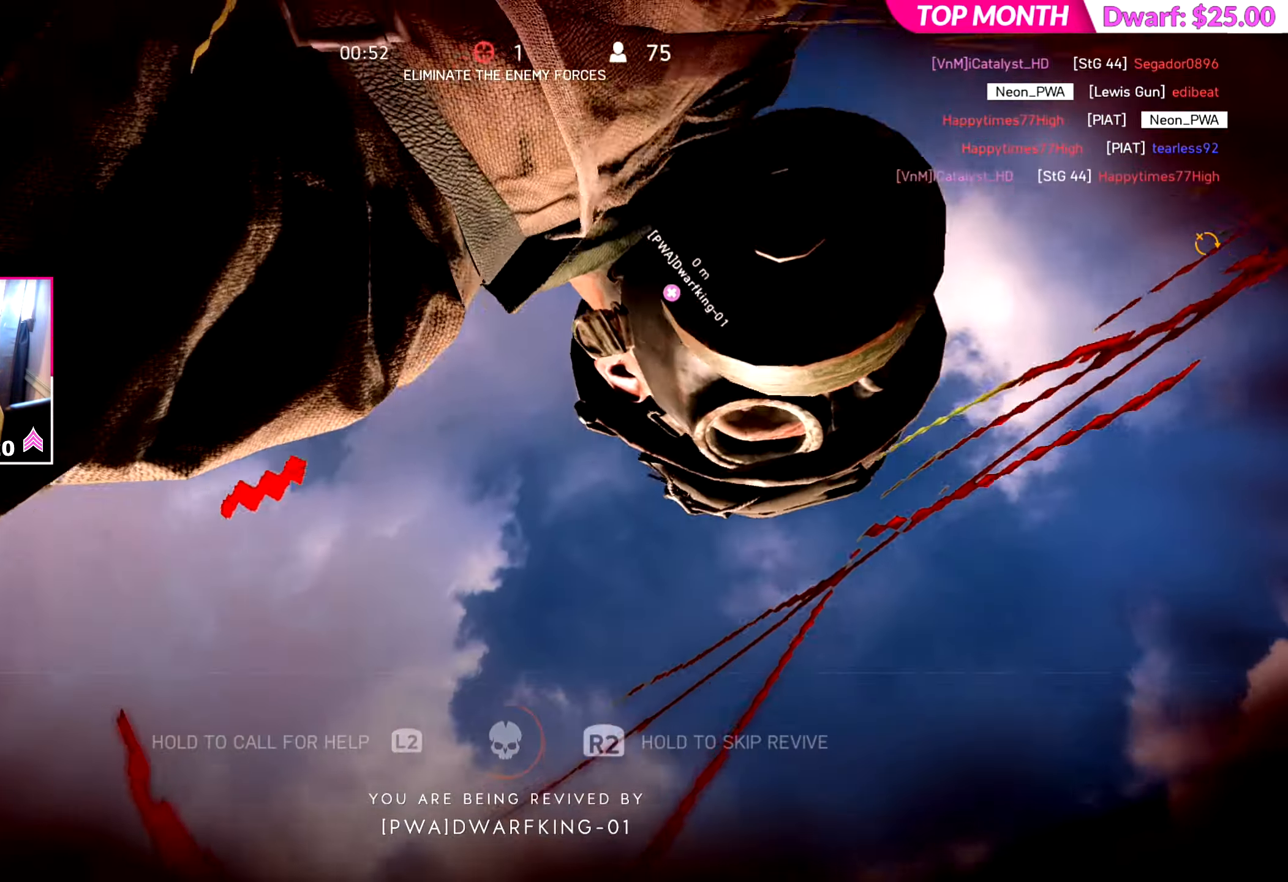
{"buttons": [], "left_stick": "center", "right_stick": "center", "events": [[367, "R2", "up"]]}
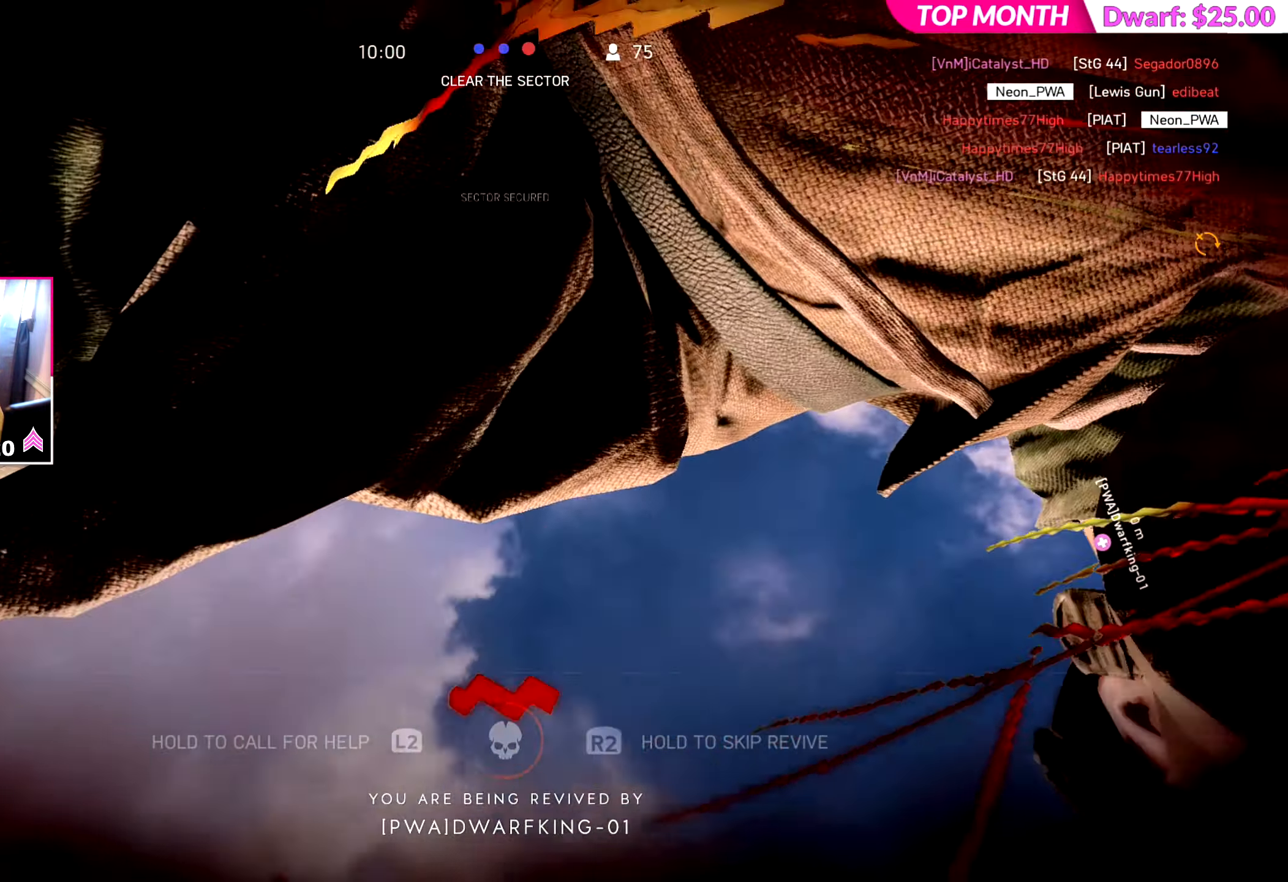
{"buttons": [], "left_stick": "center", "right_stick": "center", "events": []}
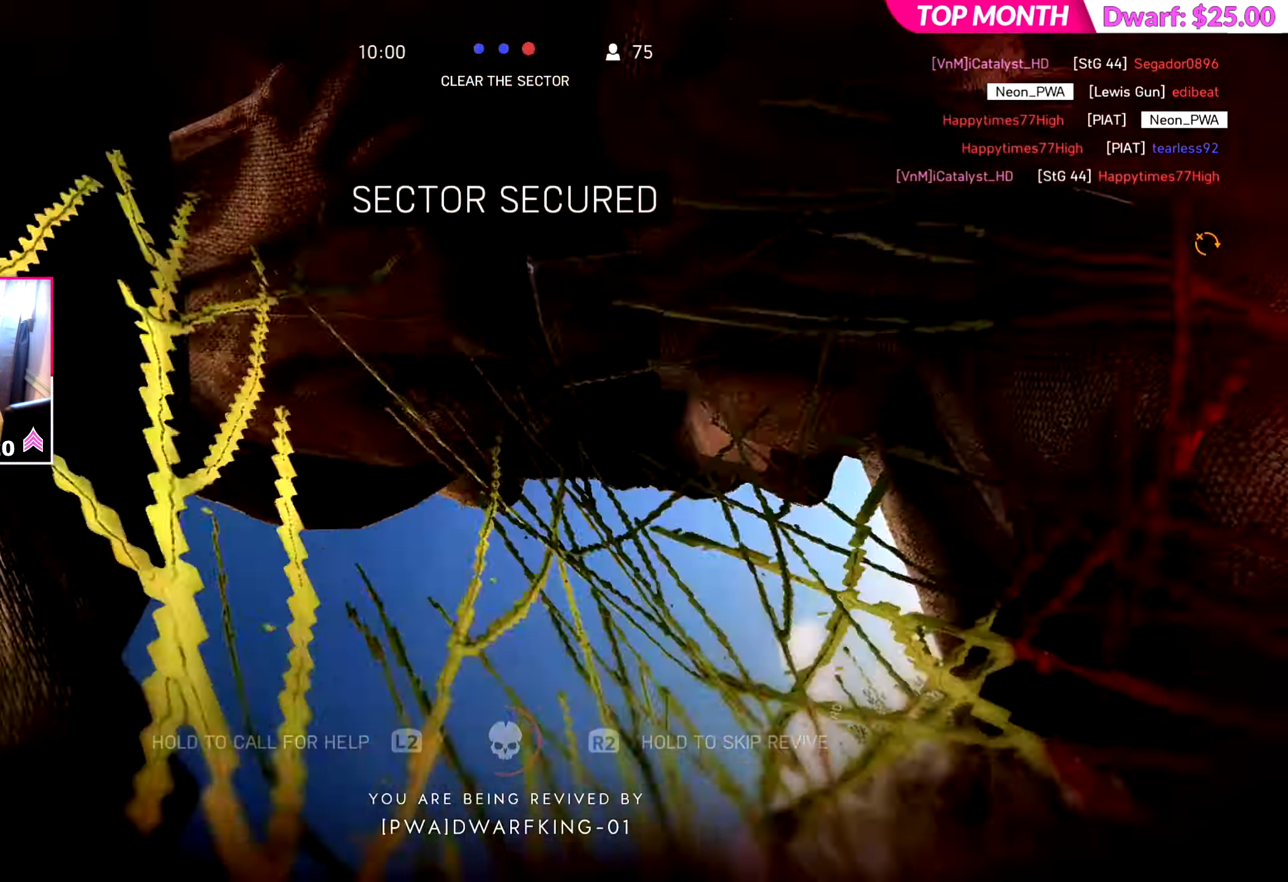
{"buttons": [], "left_stick": "center", "right_stick": "center", "events": []}
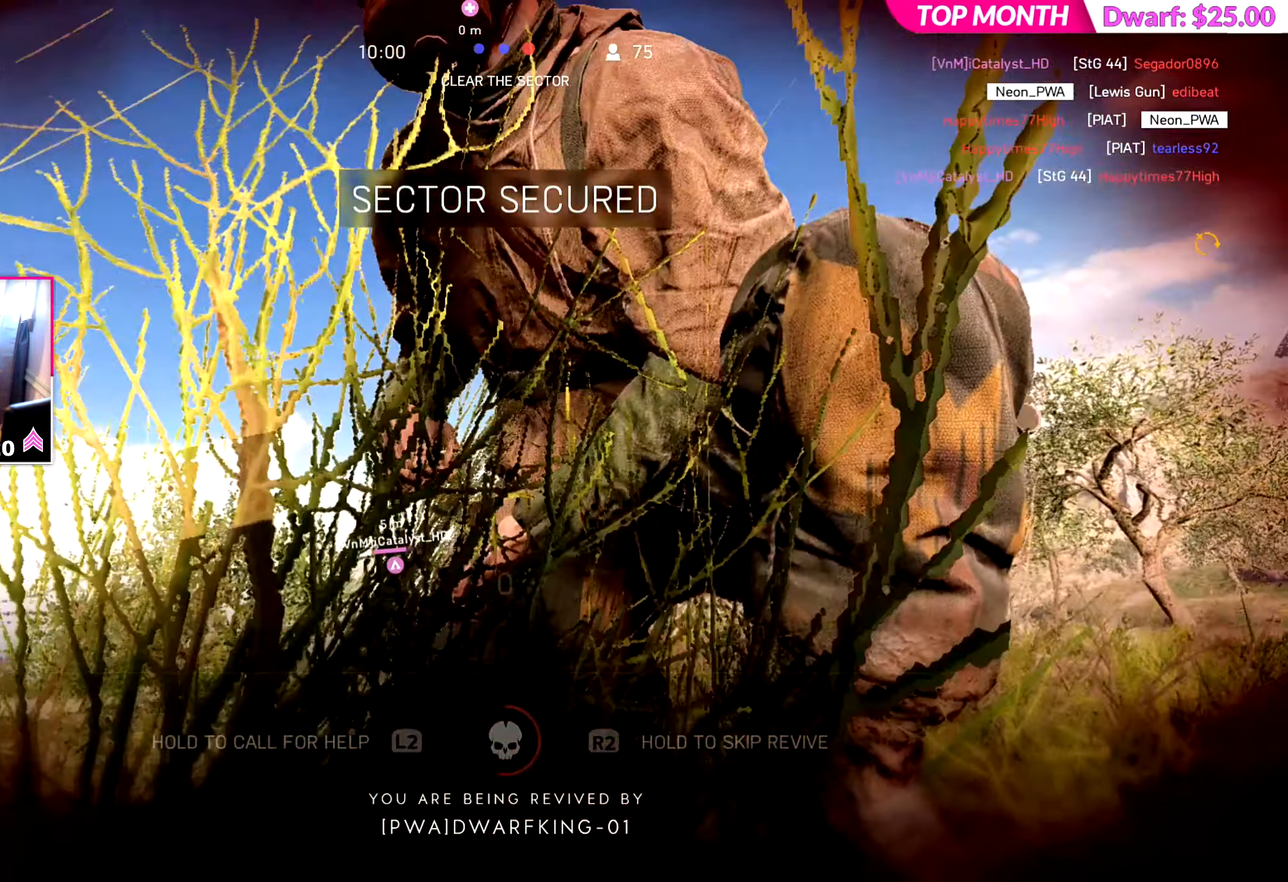
{"buttons": [], "left_stick": "center", "right_stick": "center", "events": []}
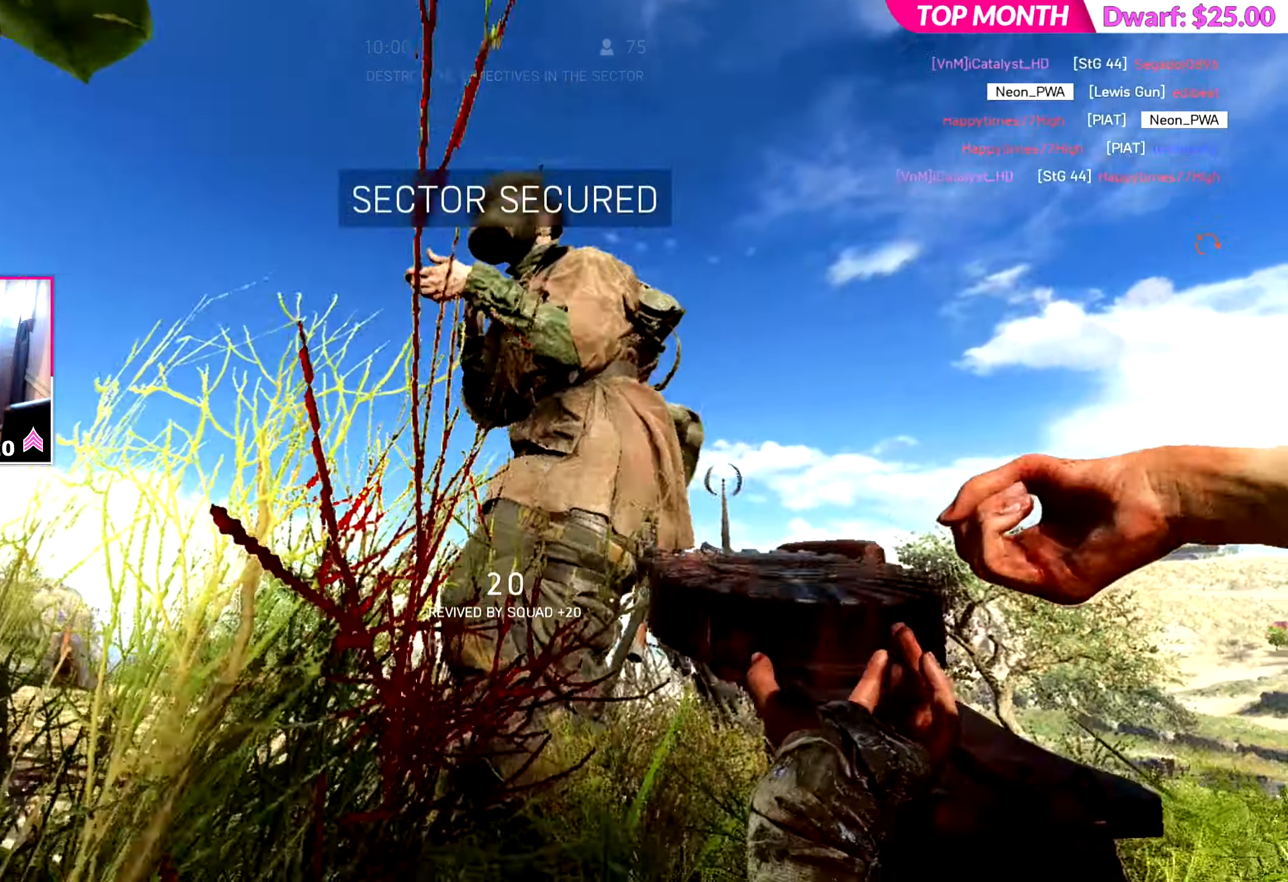
{"buttons": [], "left_stick": "center", "right_stick": "center", "events": [[317, "SQUARE", "down"], [467, "SQUARE", "up"]]}
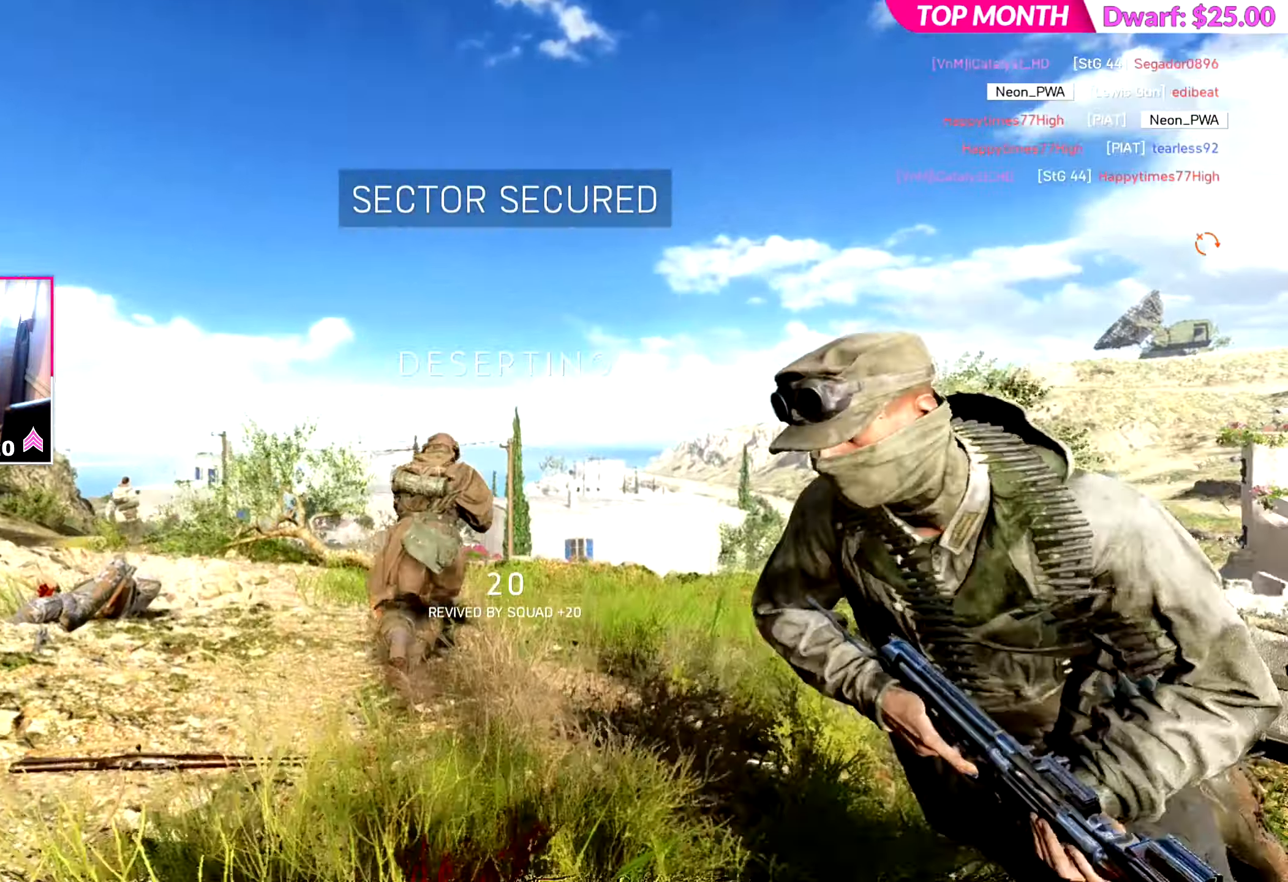
{"buttons": [], "left_stick": "center", "right_stick": "center", "events": []}
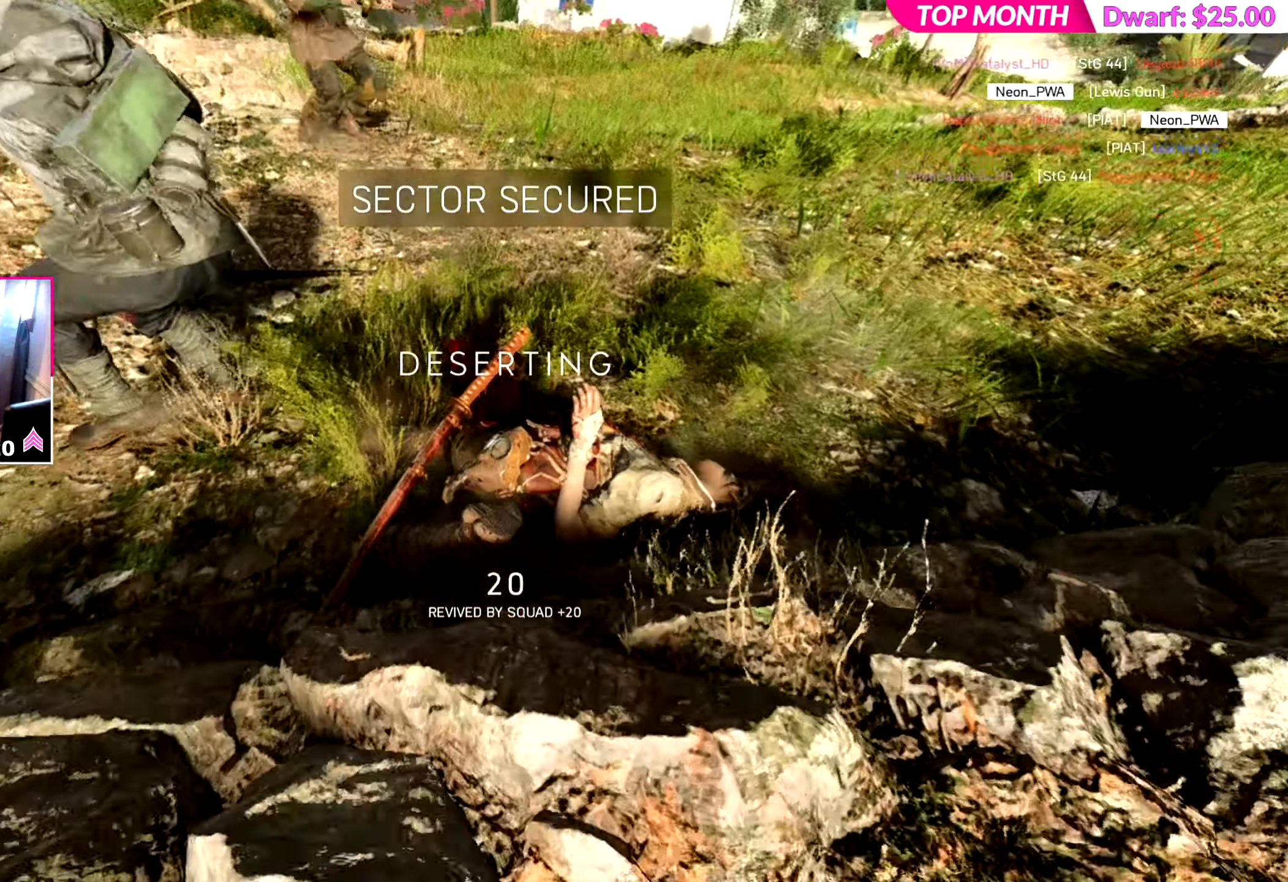
{"buttons": [], "left_stick": "center", "right_stick": "center", "events": []}
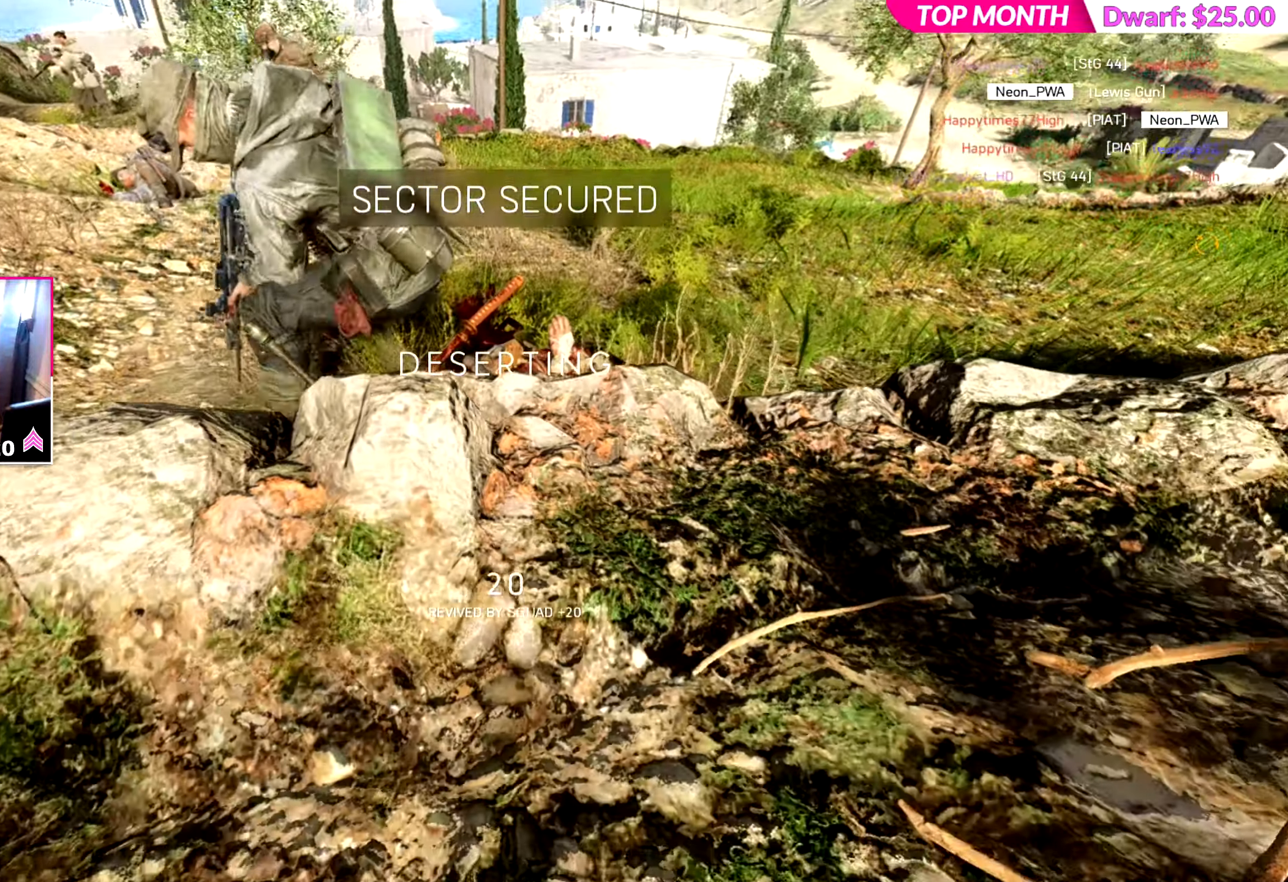
{"buttons": [], "left_stick": "center", "right_stick": "center", "events": []}
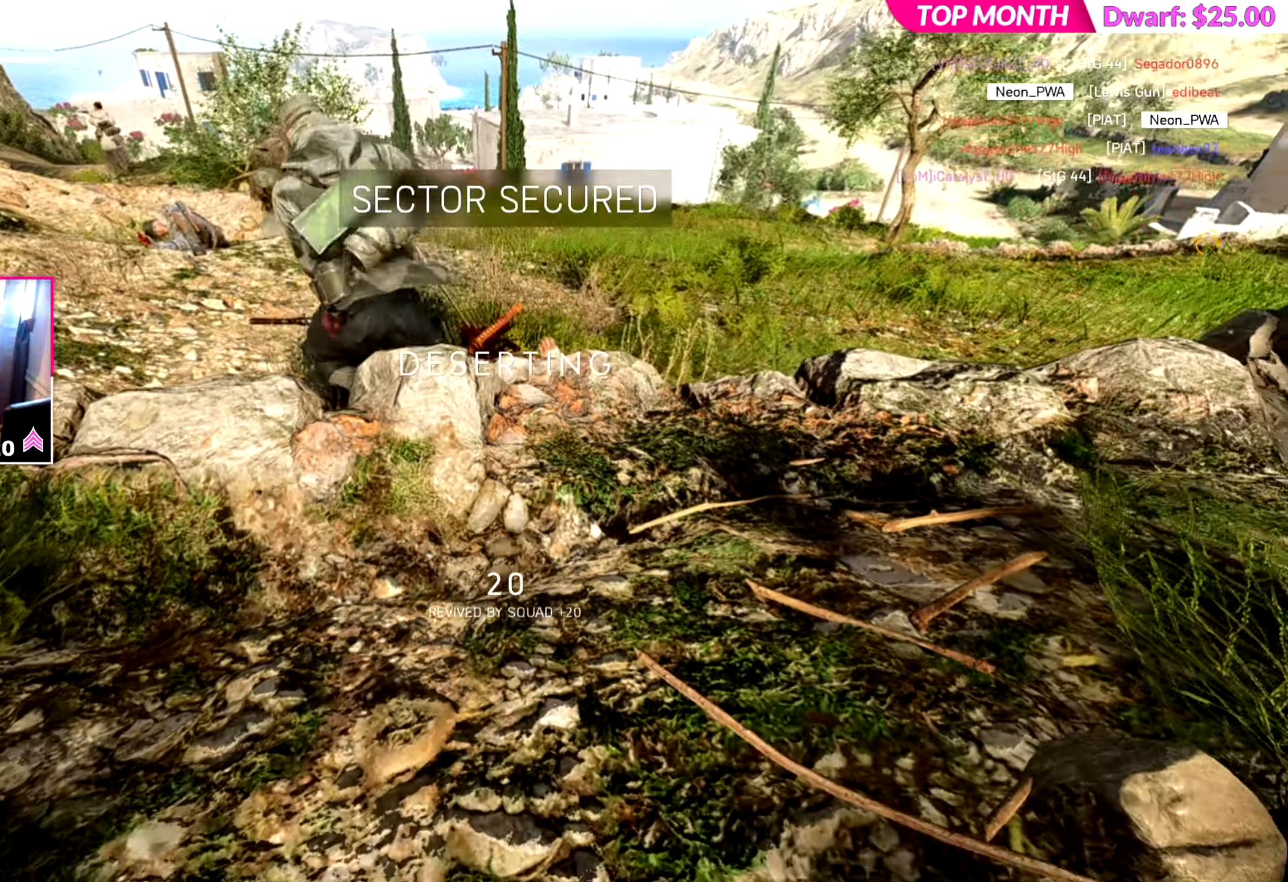
{"buttons": [], "left_stick": "center", "right_stick": "center", "events": []}
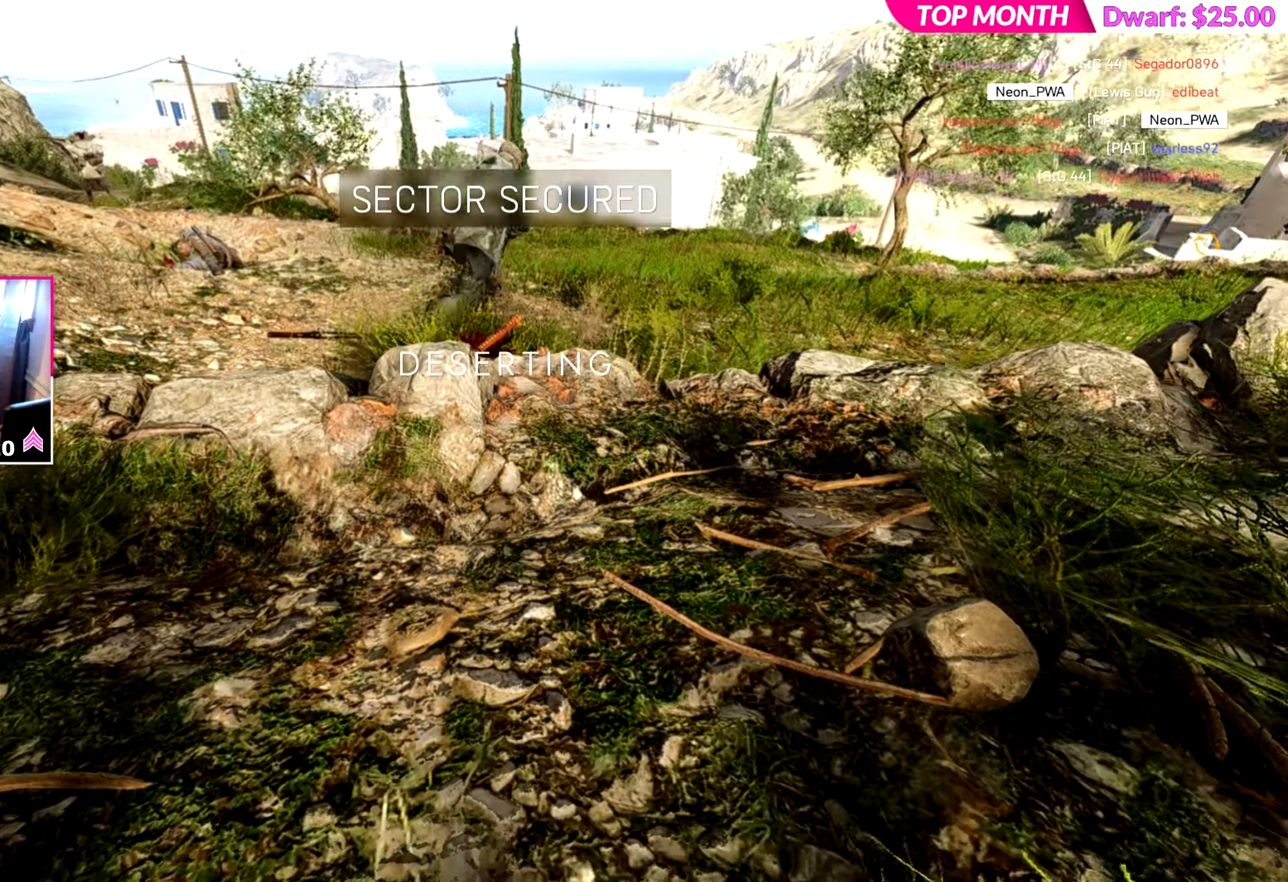
{"buttons": [], "left_stick": "center", "right_stick": "center", "events": []}
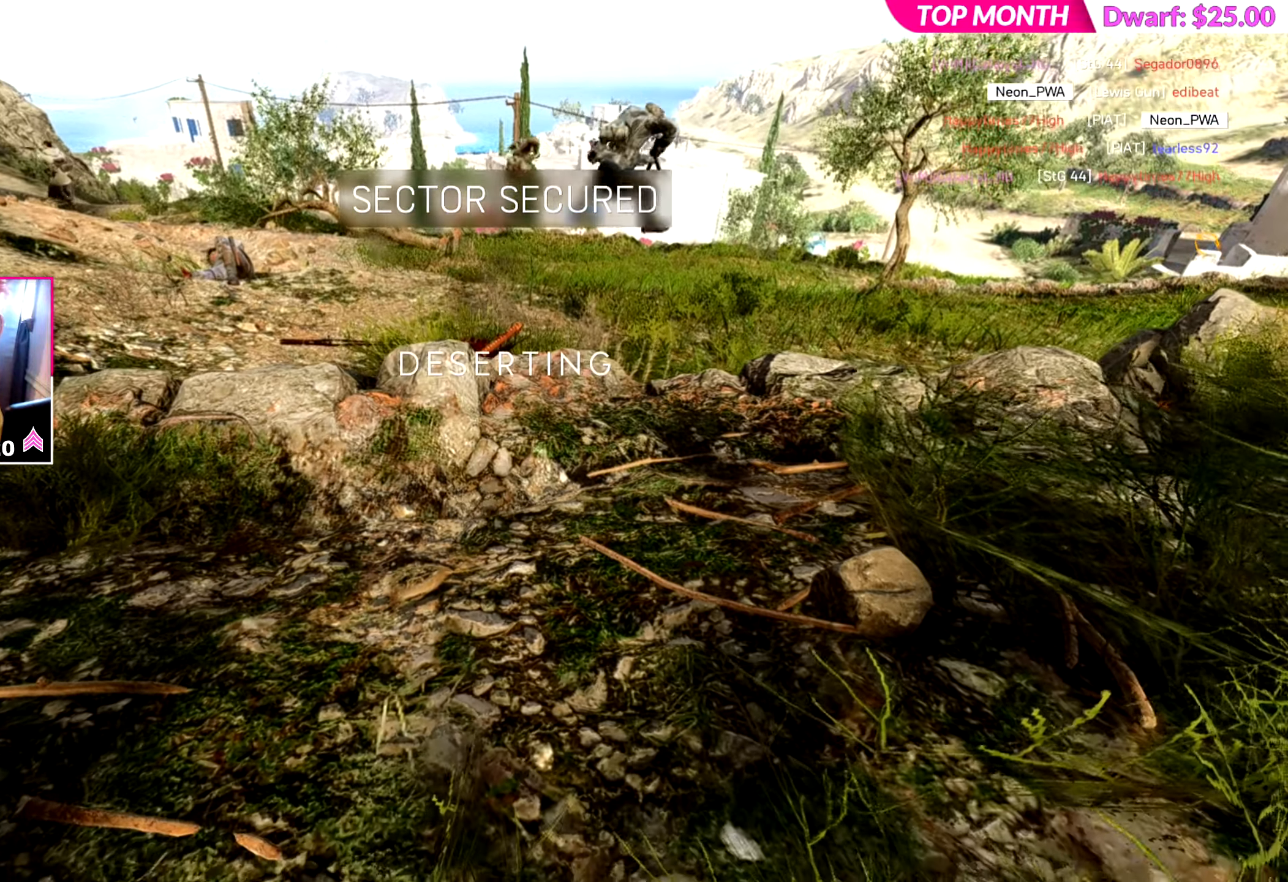
{"buttons": [], "left_stick": "center", "right_stick": "center", "events": []}
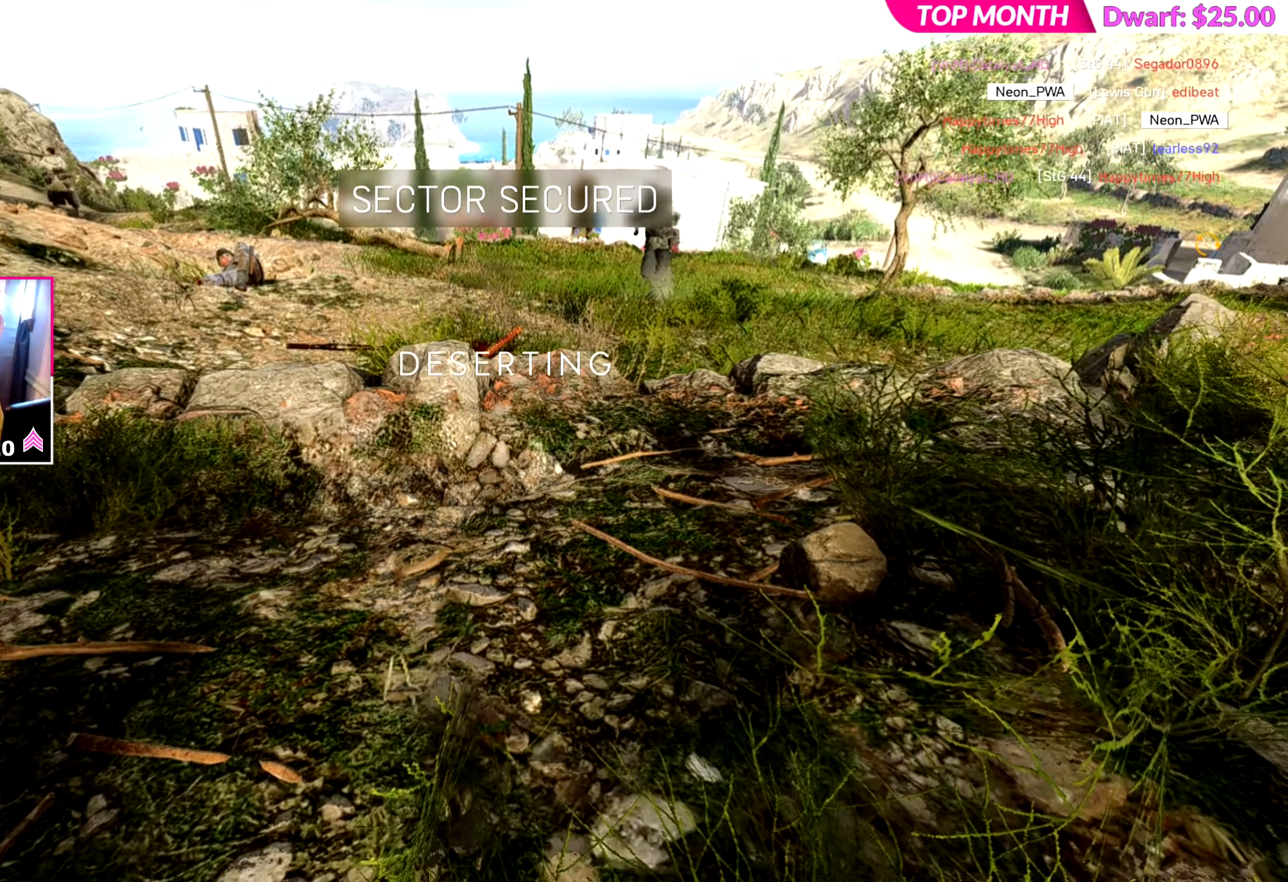
{"buttons": [], "left_stick": "center", "right_stick": "center", "events": []}
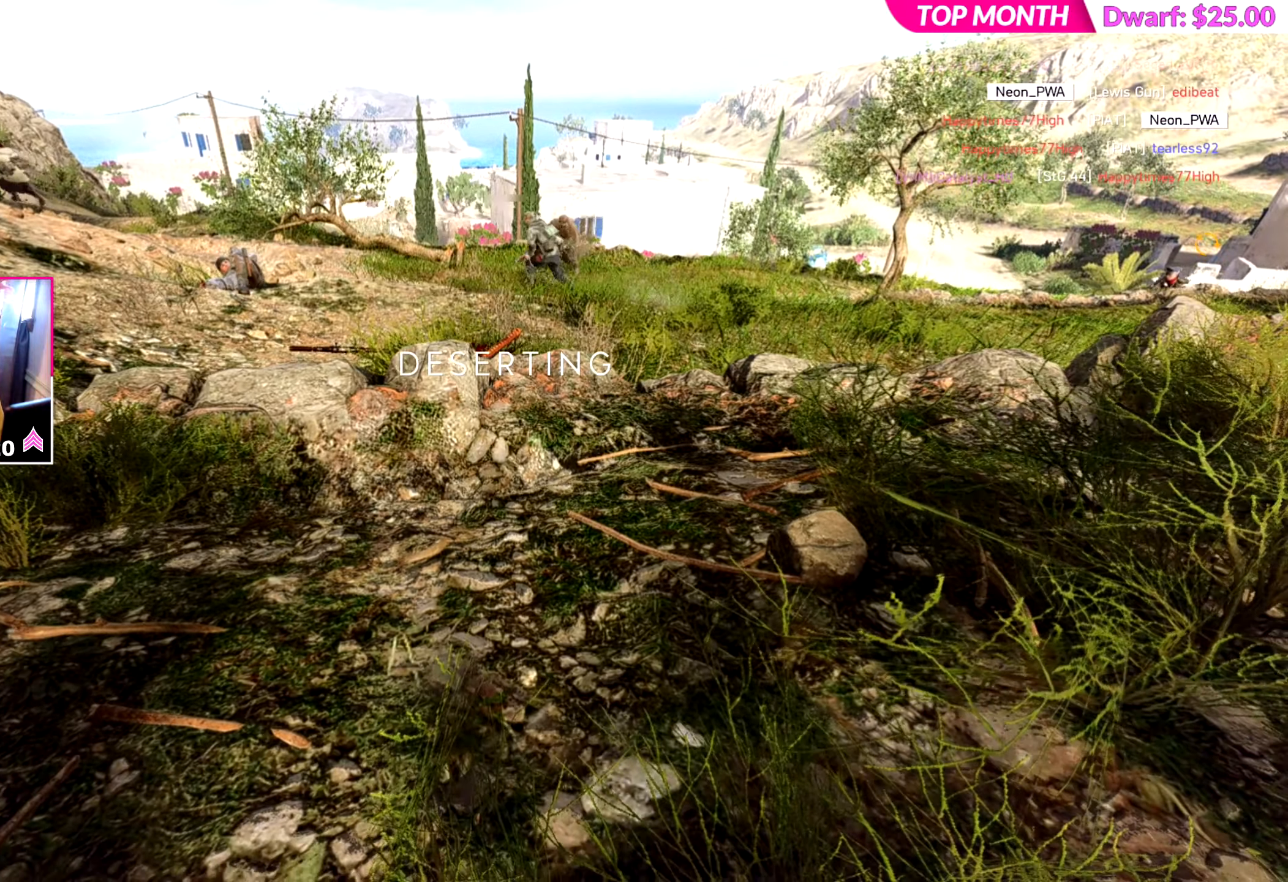
{"buttons": [], "left_stick": "center", "right_stick": "center", "events": []}